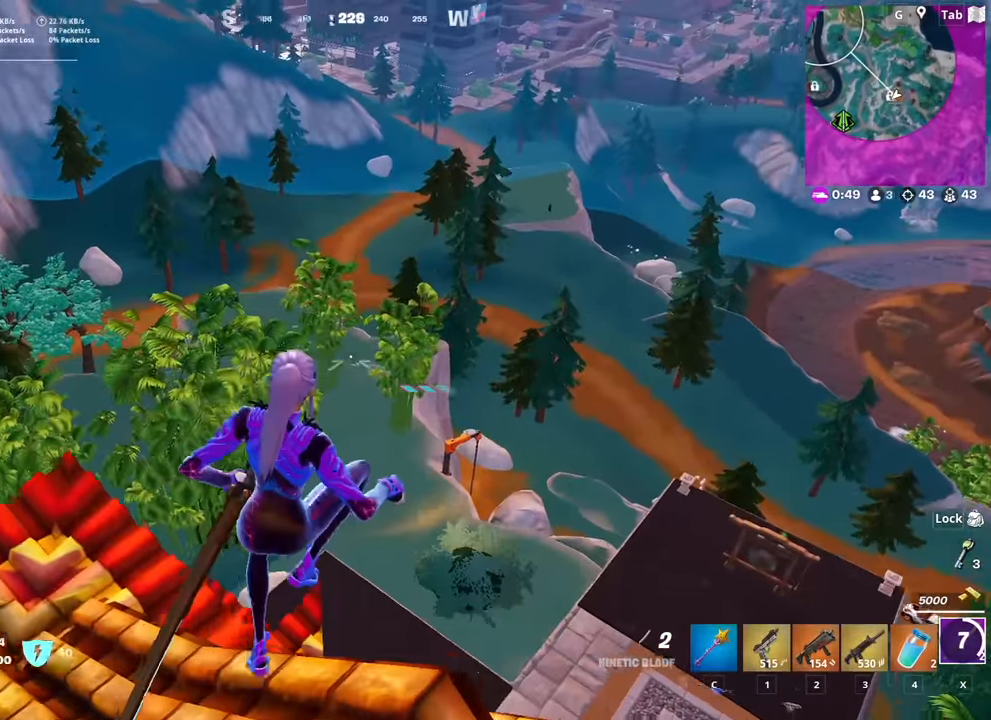
Gameplay with keyboard and mouse; each line is a JSON object with the keys and mouse buttons held at the frame after it. "events" lists presses ("down") and releases ("up") of "1", "2", "3", "4", "5", "a", "alt", "c", "caps_lock", "ctrl", "d", "e", "f", "g", "q", "r", "s", "shift", "space", "t", "tab", "v", "w", "x", "z", "mouse_left", "mouse_wheel" and "mouse_right" between this image and that frame as [ms after this image, input, new state], when the widget could be followed in between. "mouse_left", "mouse_wheel", "mouse_right" = the "left", "wheel", "right" buttons of the "mouse" list. No other keys are recorded. "wheel" means that the mouse wheel is clicked or scrolled. "mouse_move" is the direction in which the mouse moves at that frame (one of eight, or "still"), when it could be read.
{"keys": ["d", "s"], "mouse": [], "mouse_move": "right", "events": [[116, "space", "up"], [166, "s", "down"], [500, "d", "down"]]}
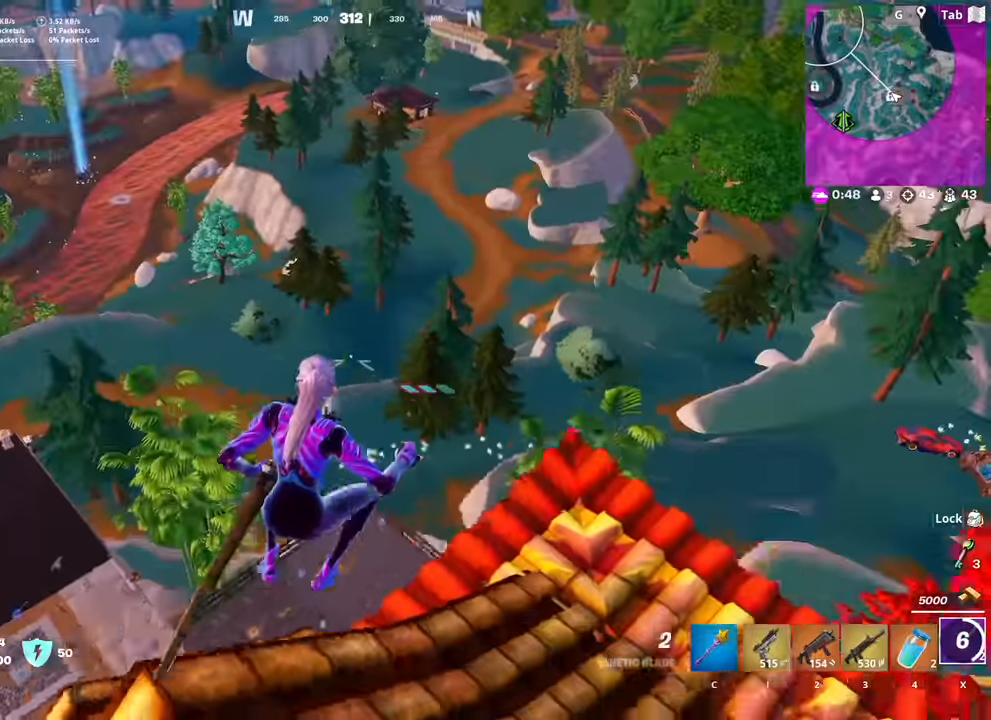
{"keys": ["d", "w"], "mouse": [], "mouse_move": "left", "events": [[33, "s", "up"], [234, "w", "down"]]}
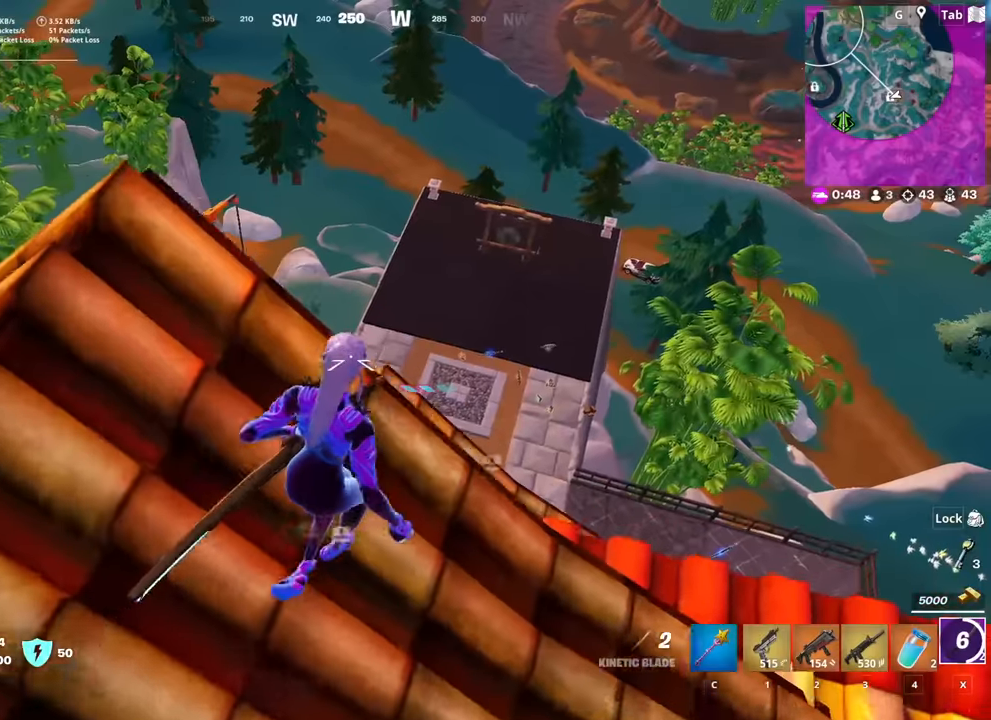
{"keys": ["d", "w"], "mouse": [], "mouse_move": "up-left", "events": [[100, "w", "up"], [434, "w", "down"]]}
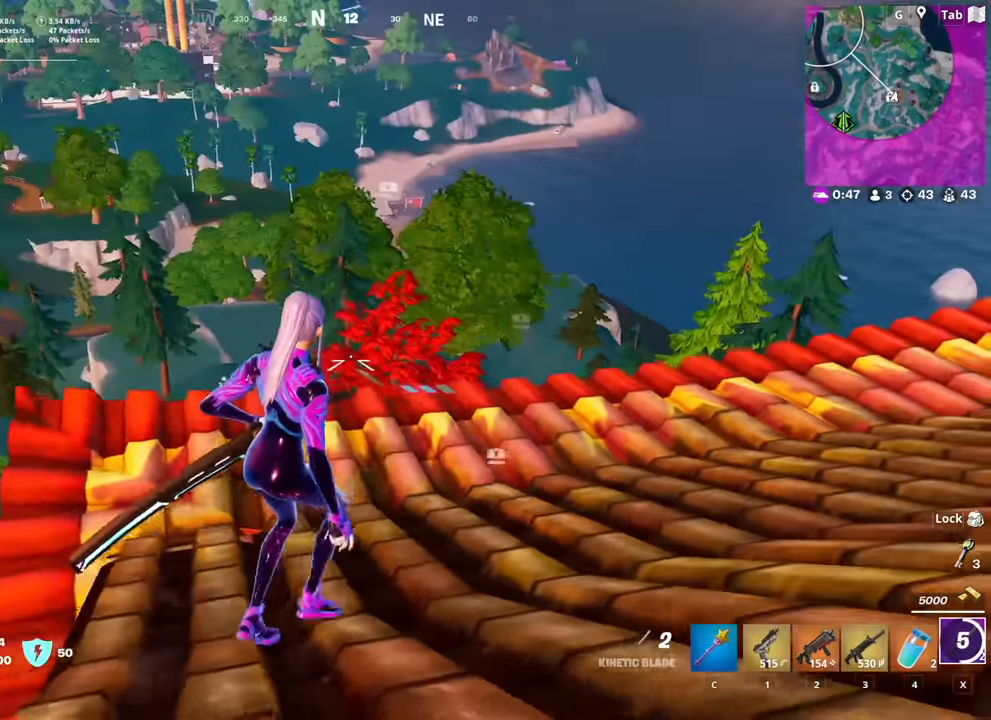
{"keys": ["d", "space"], "mouse": [], "mouse_move": "down", "events": [[417, "space", "down"], [467, "w", "up"]]}
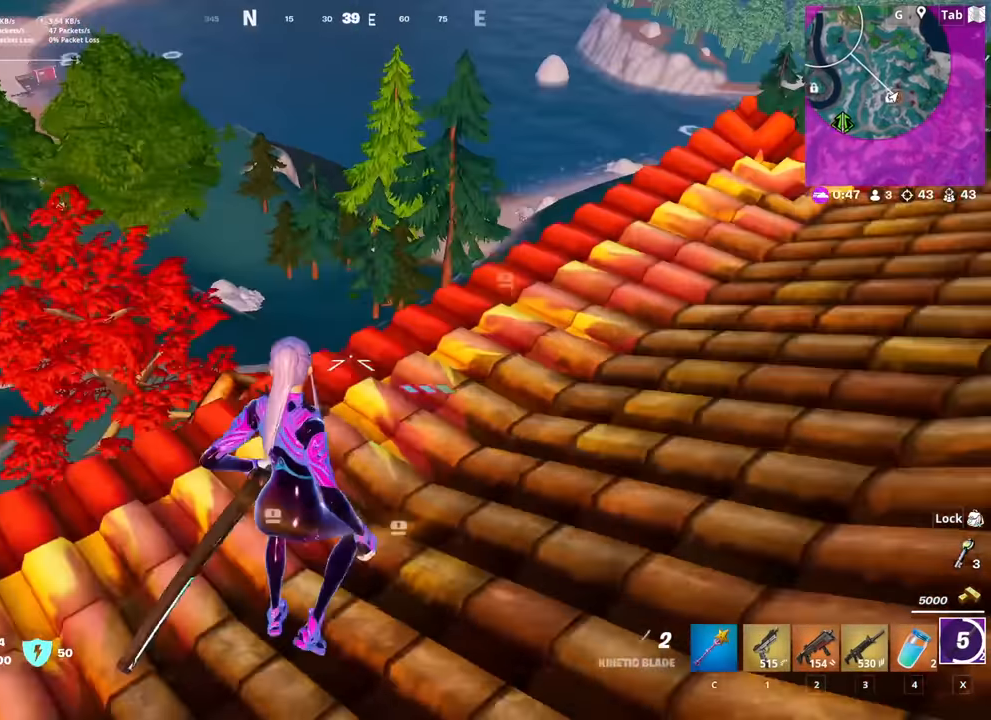
{"keys": ["d"], "mouse": [], "mouse_move": "still", "events": [[201, "space", "up"]]}
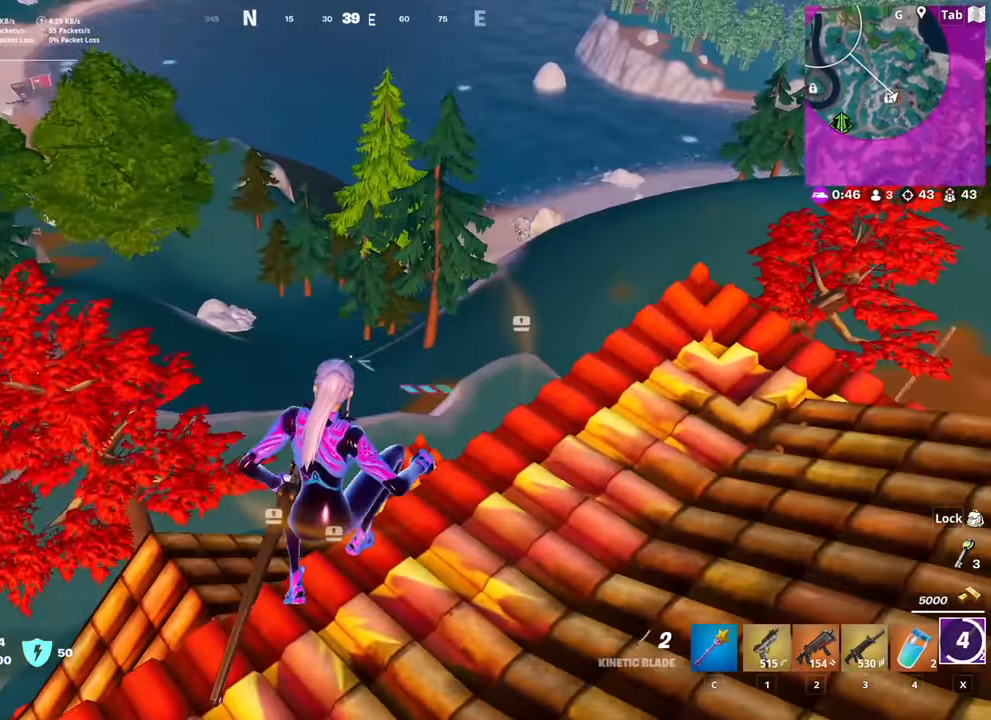
{"keys": ["d", "w"], "mouse": [], "mouse_move": "still", "events": [[117, "w", "down"]]}
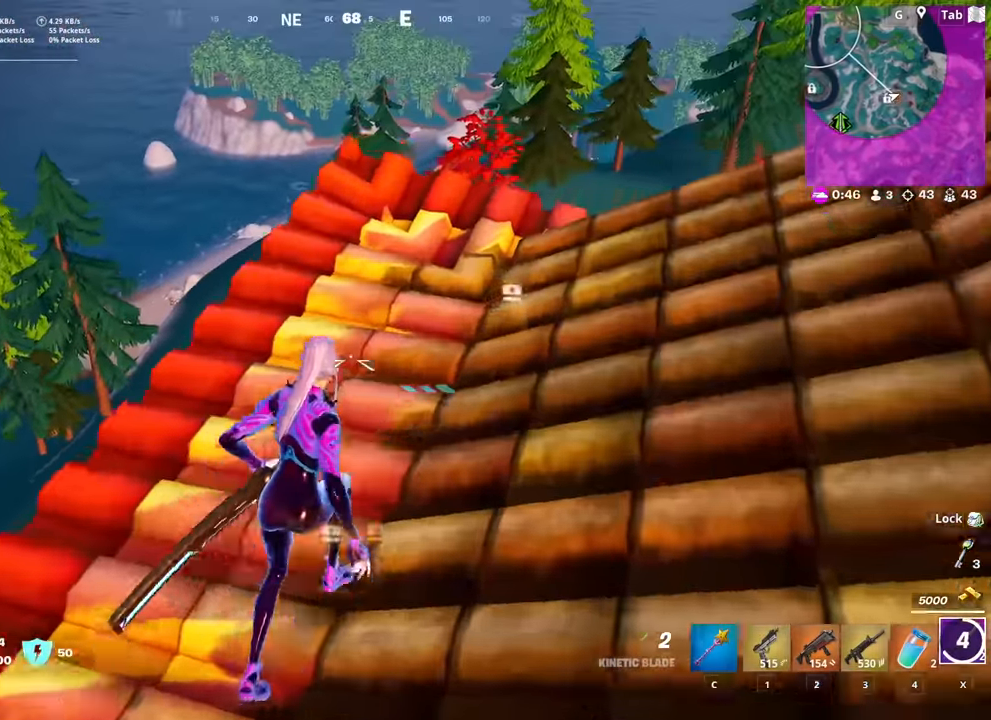
{"keys": ["d"], "mouse": [], "mouse_move": "still", "events": [[34, "space", "down"], [34, "w", "up"], [301, "space", "up"]]}
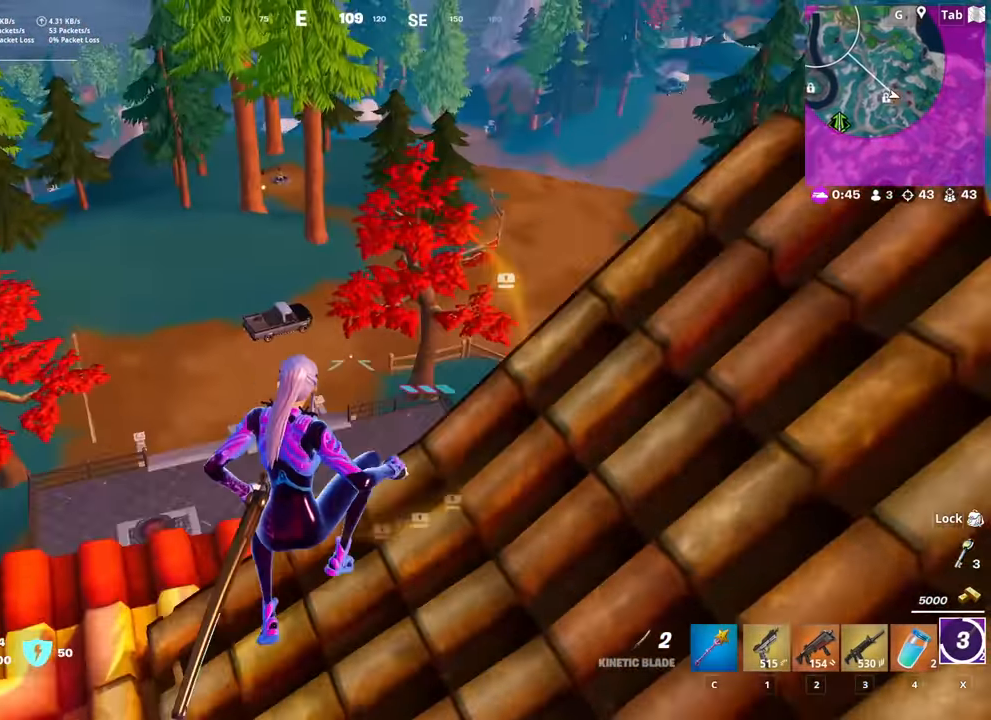
{"keys": ["d", "w"], "mouse": [], "mouse_move": "still", "events": [[467, "w", "down"]]}
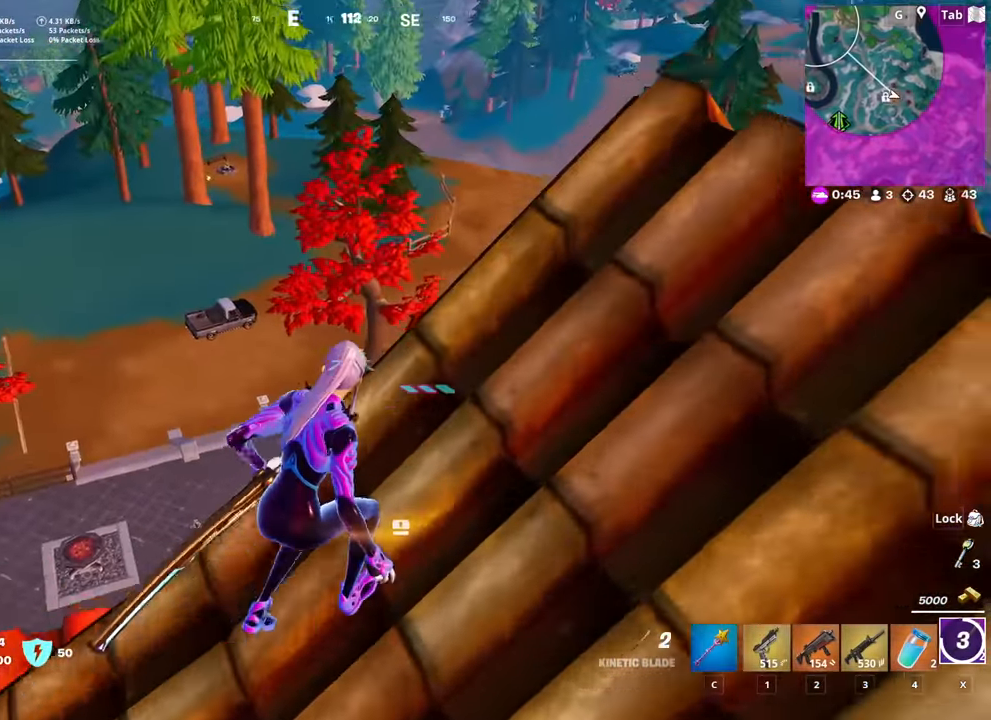
{"keys": [], "mouse": [], "mouse_move": "still", "events": [[384, "w", "up"], [434, "d", "up"]]}
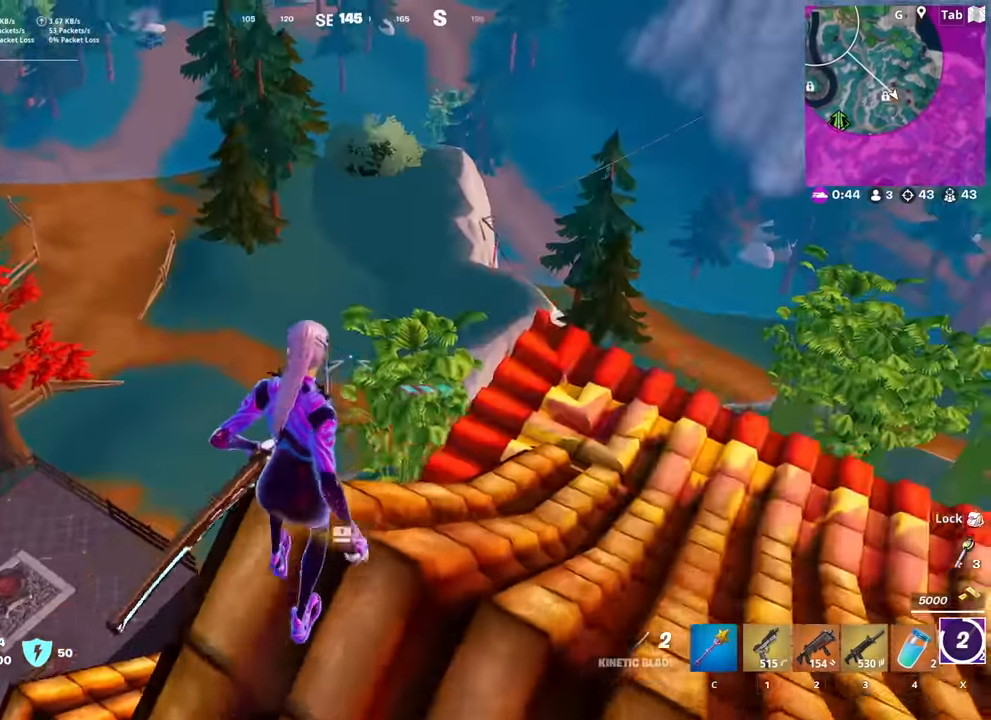
{"keys": ["a"], "mouse": [], "mouse_move": "still", "events": [[67, "a", "down"], [167, "space", "down"], [351, "space", "up"]]}
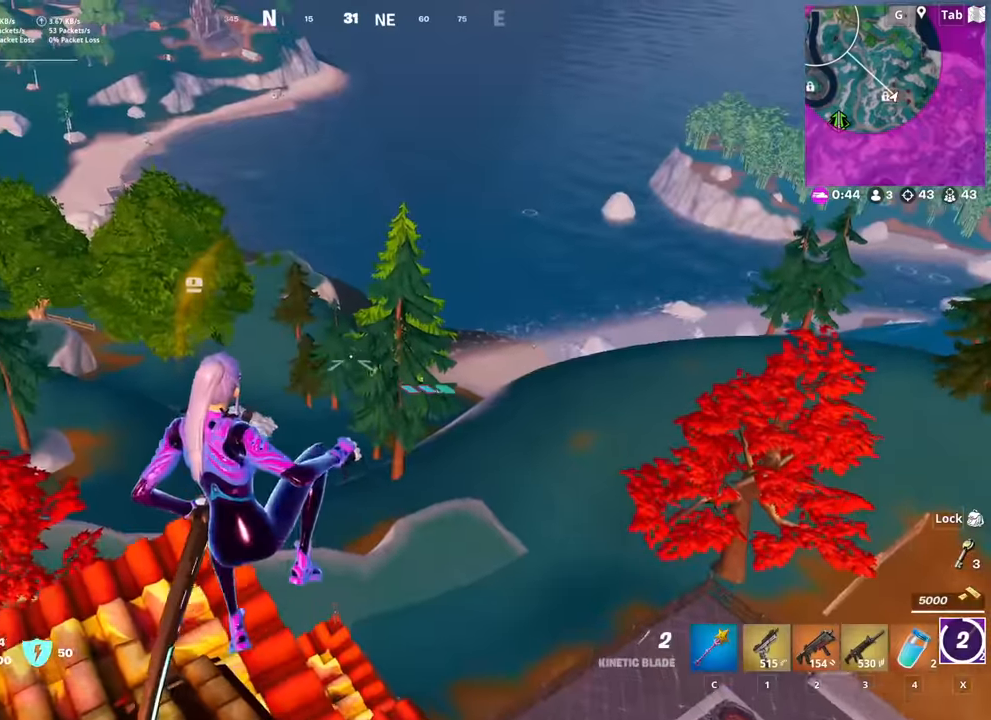
{"keys": ["w"], "mouse": ["right"], "mouse_move": "right", "events": [[83, "mouse_right", "down"], [133, "w", "down"], [367, "a", "up"]]}
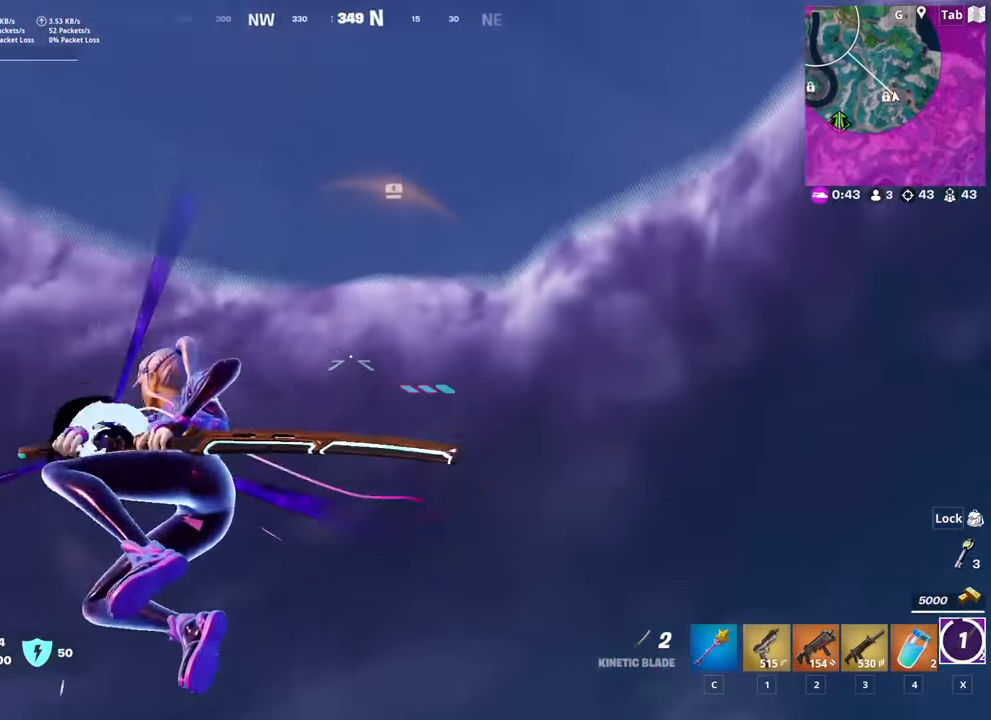
{"keys": ["w"], "mouse": ["right"], "mouse_move": "right", "events": []}
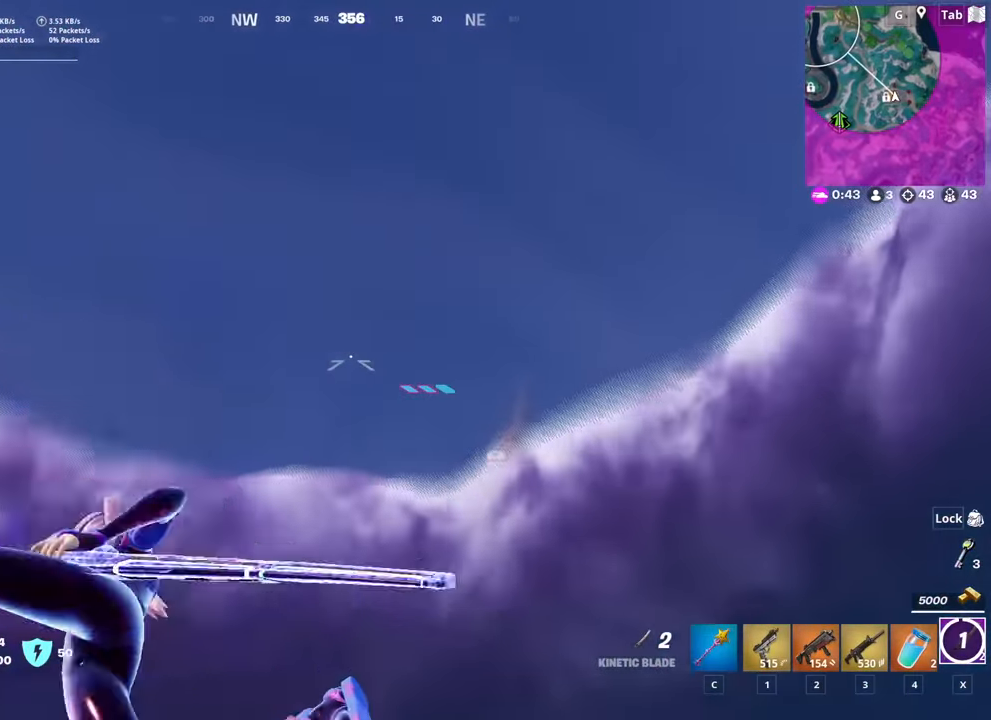
{"keys": ["a"], "mouse": [], "mouse_move": "right", "events": [[117, "mouse_right", "up"], [250, "a", "down"], [300, "w", "up"]]}
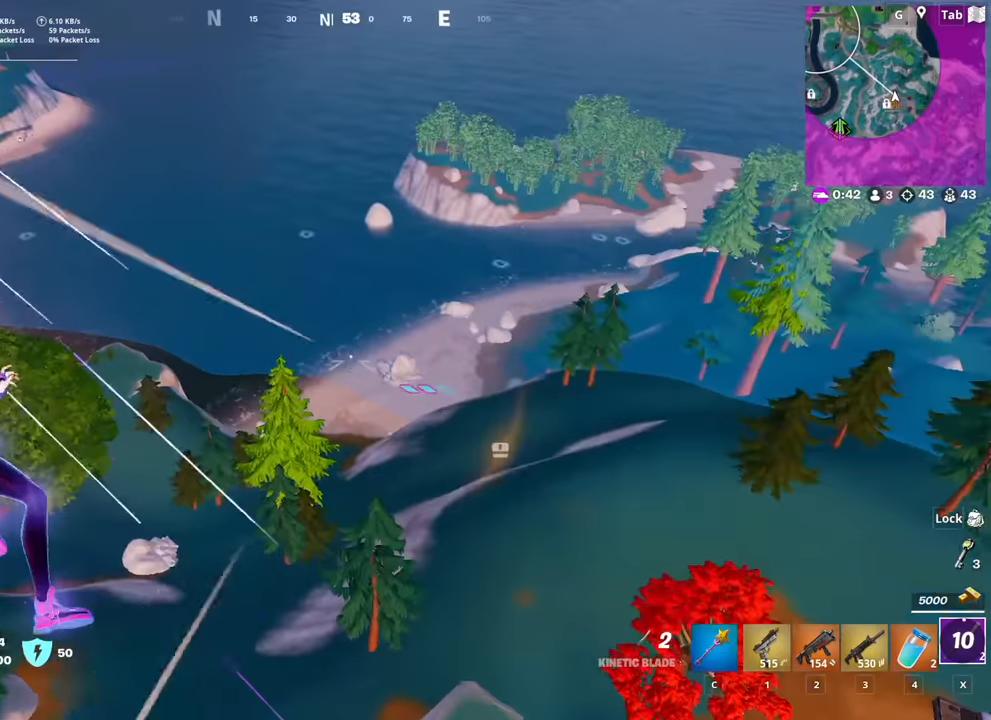
{"keys": ["a", "w"], "mouse": ["right"], "mouse_move": "up-left", "events": [[367, "mouse_right", "down"], [467, "w", "down"]]}
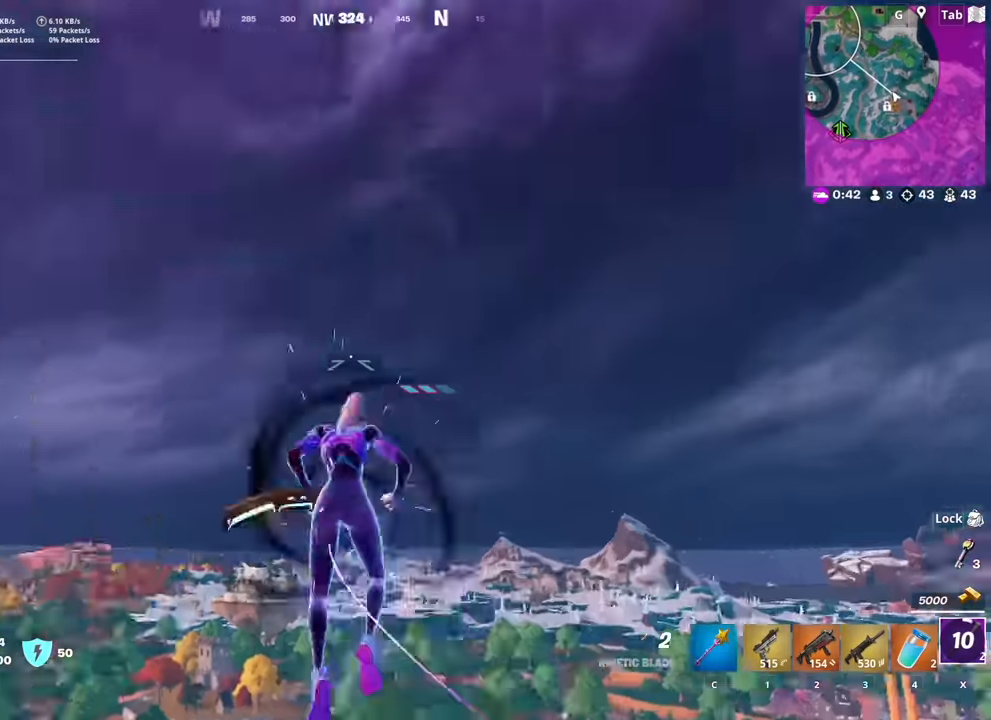
{"keys": ["w"], "mouse": ["right"], "mouse_move": "up", "events": [[16, "a", "up"]]}
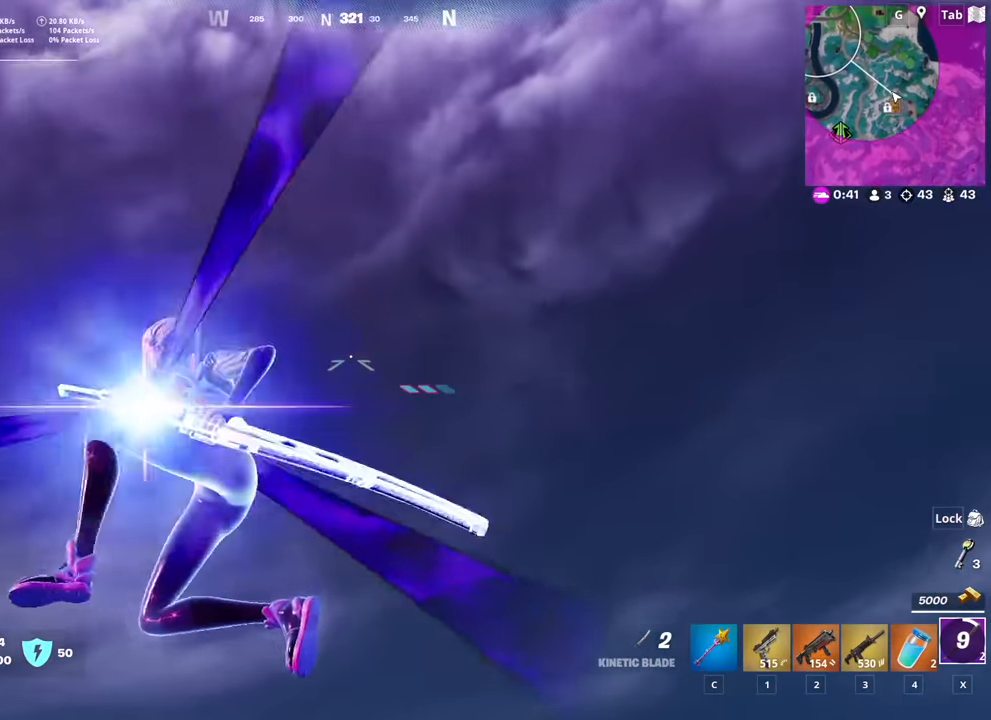
{"keys": ["w"], "mouse": [], "mouse_move": "down", "events": [[451, "mouse_right", "up"]]}
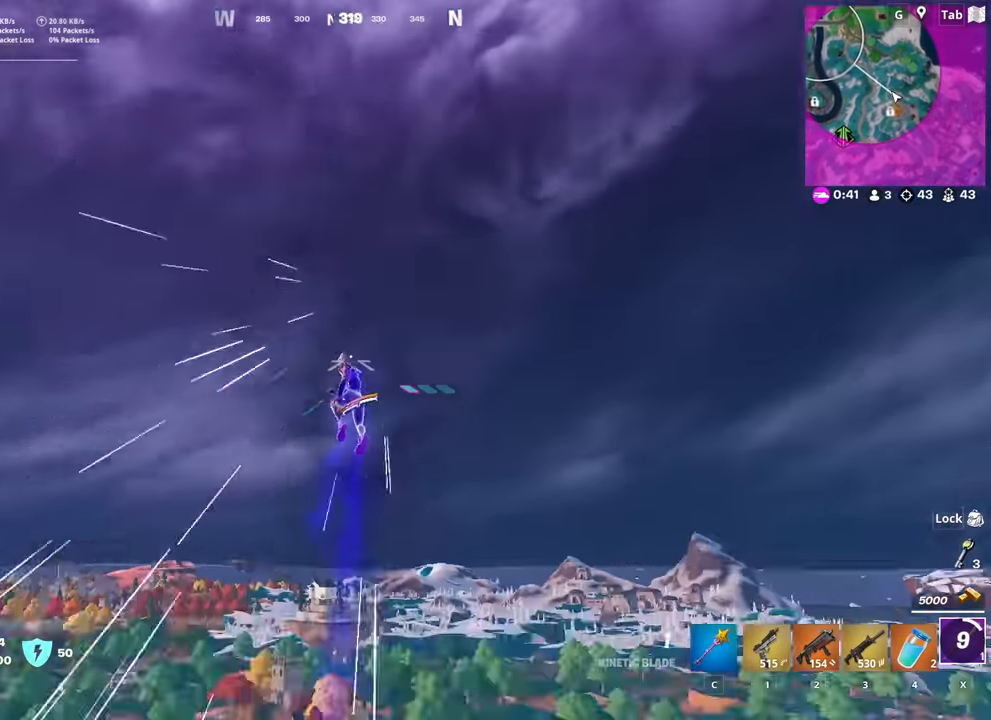
{"keys": ["d", "w"], "mouse": [], "mouse_move": "right", "events": [[467, "d", "down"]]}
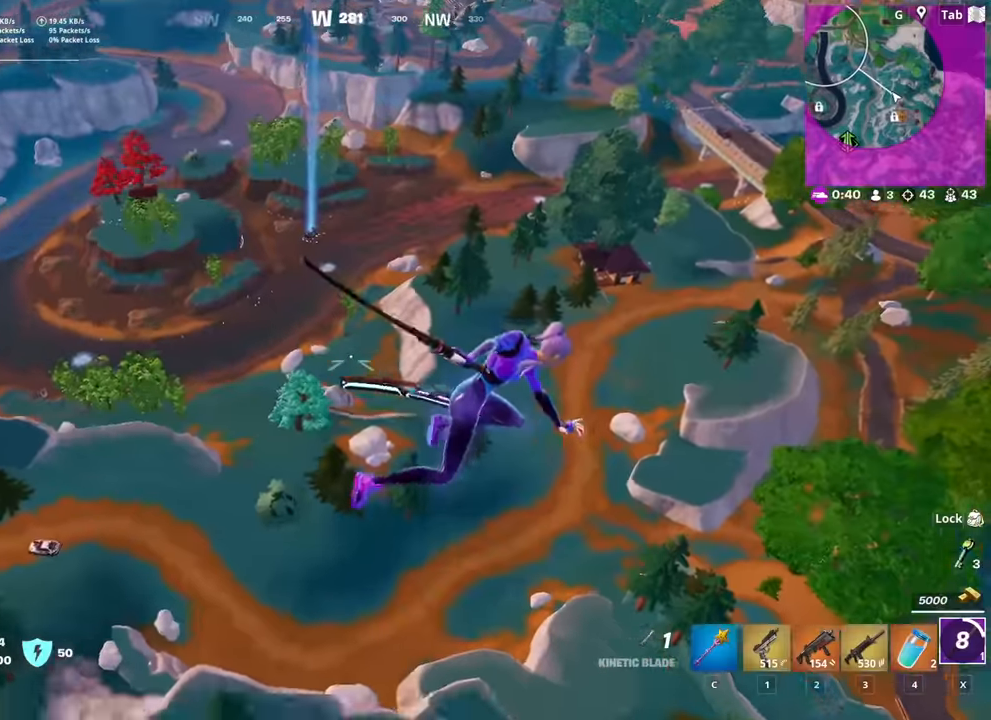
{"keys": ["d", "w"], "mouse": [], "mouse_move": "still", "events": []}
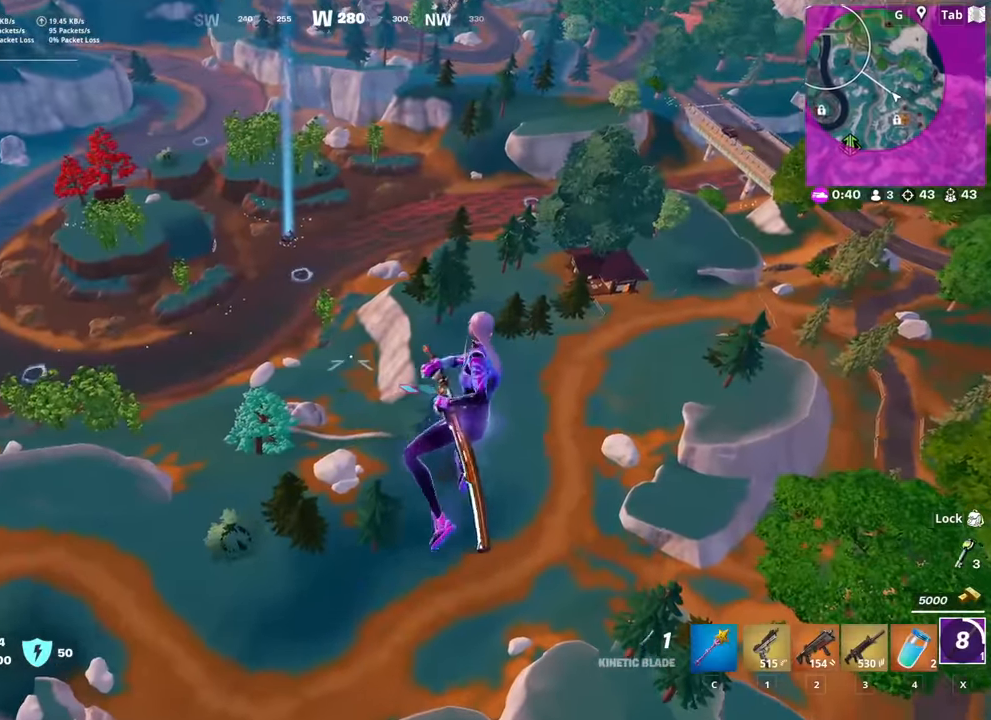
{"keys": ["w"], "mouse": ["right"], "mouse_move": "up", "events": [[300, "mouse_right", "down"], [350, "d", "up"]]}
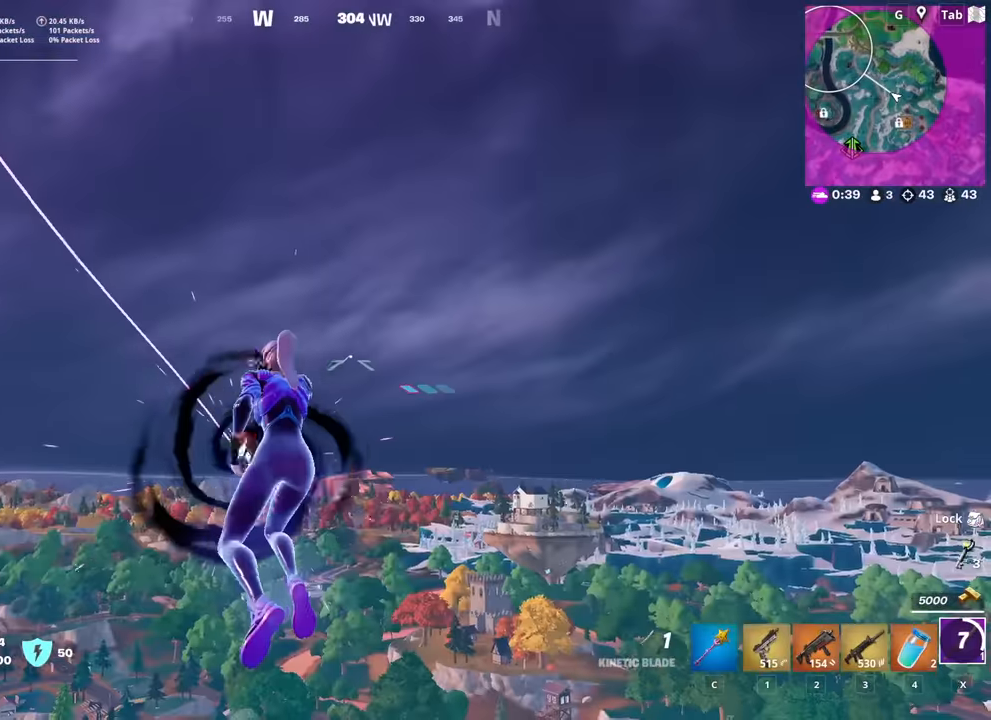
{"keys": ["w"], "mouse": ["right"], "mouse_move": "still", "events": []}
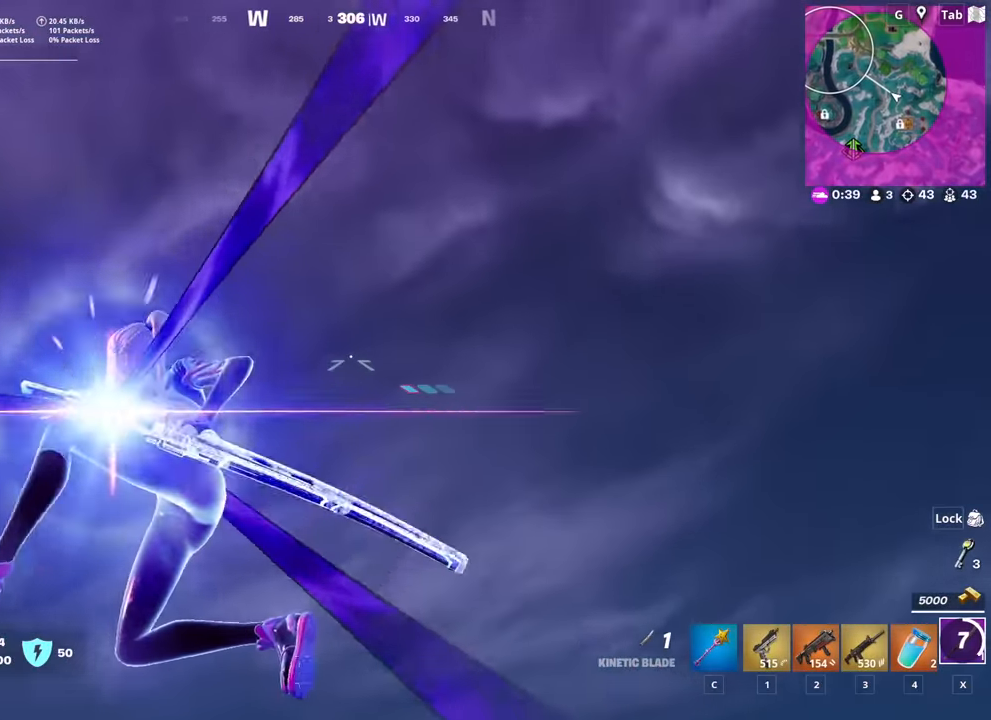
{"keys": ["w"], "mouse": [], "mouse_move": "down-right", "events": [[300, "mouse_right", "up"]]}
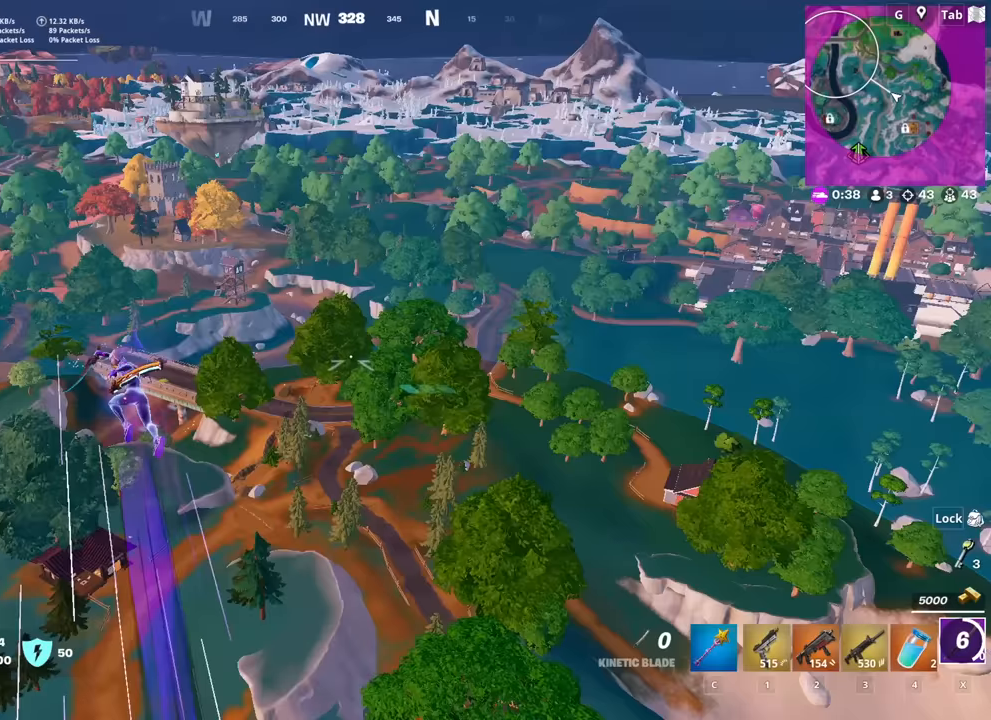
{"keys": ["a", "w"], "mouse": [], "mouse_move": "right", "events": [[17, "a", "down"]]}
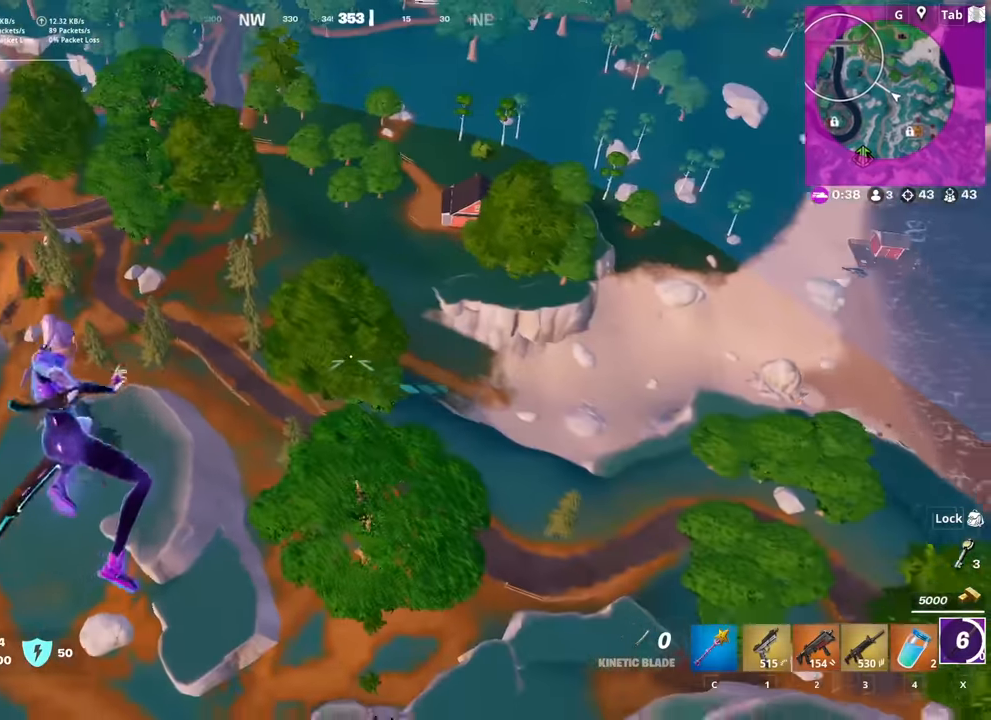
{"keys": ["a"], "mouse": [], "mouse_move": "right", "events": [[500, "w", "up"]]}
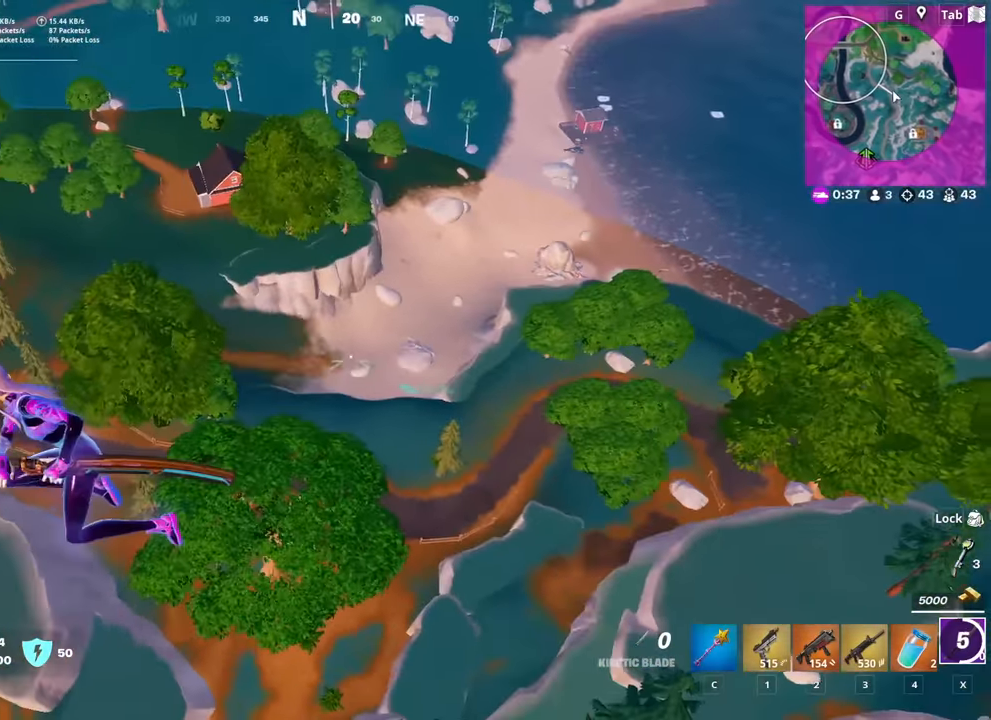
{"keys": ["a", "w"], "mouse": [], "mouse_move": "still", "events": [[250, "w", "down"]]}
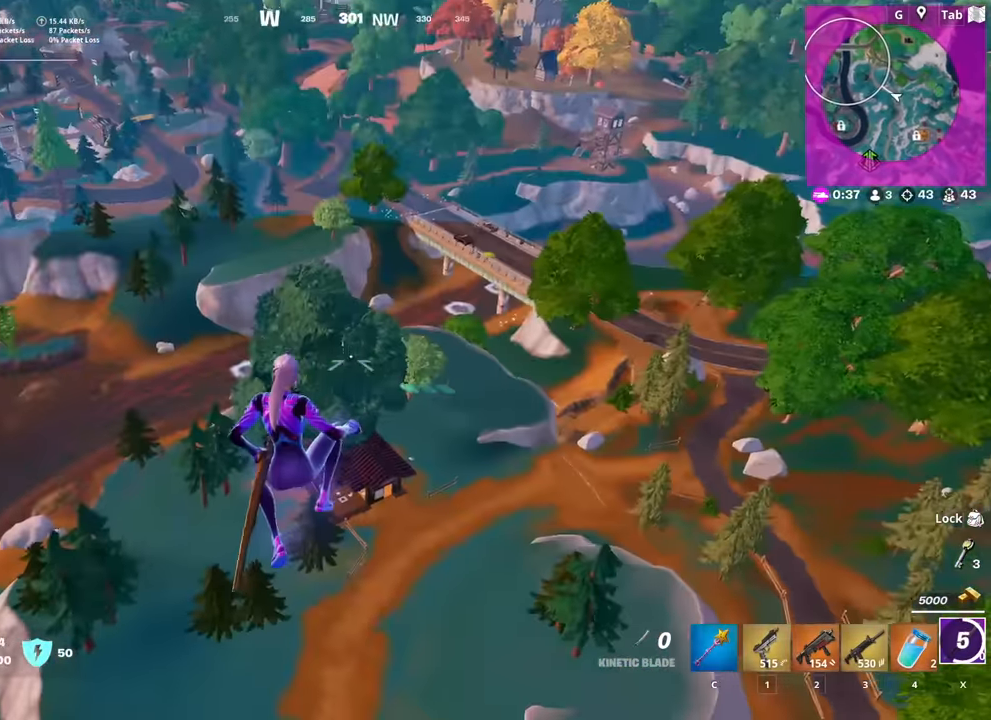
{"keys": ["d", "w"], "mouse": [], "mouse_move": "down-left", "events": [[450, "a", "up"], [450, "d", "down"]]}
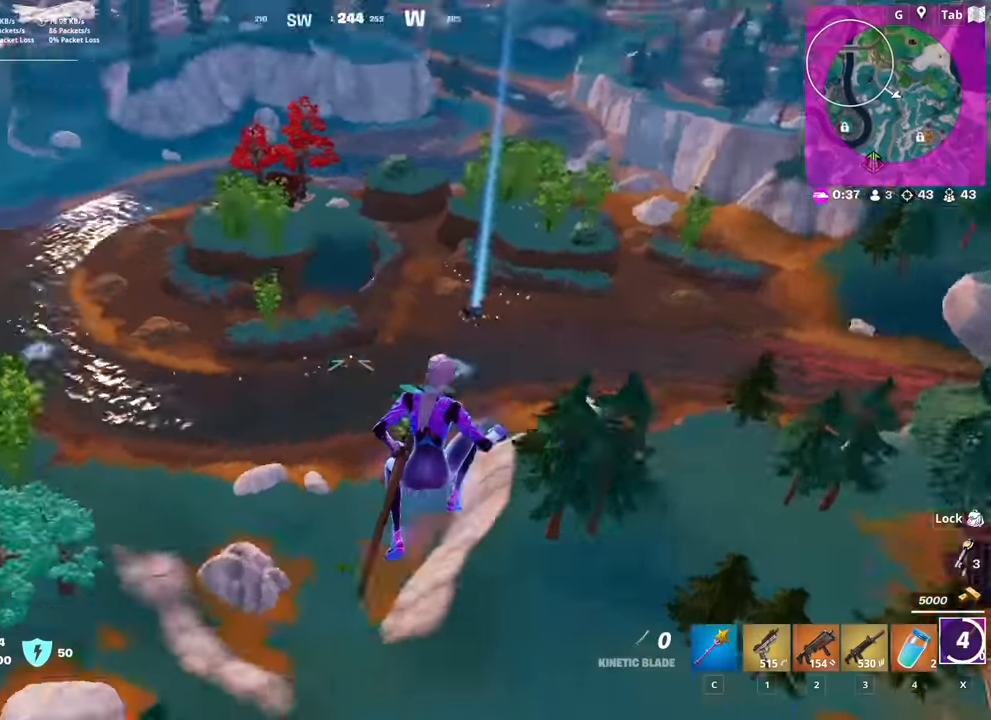
{"keys": ["d", "w"], "mouse": [], "mouse_move": "still", "events": []}
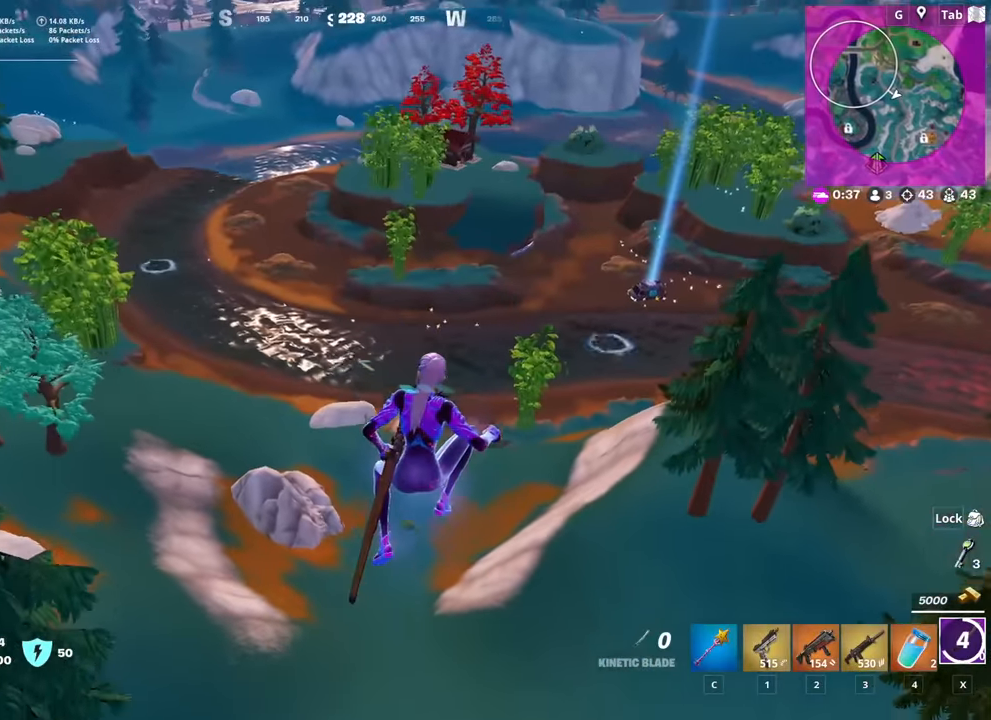
{"keys": ["d", "shift", "w"], "mouse": [], "mouse_move": "still", "events": [[100, "shift", "down"]]}
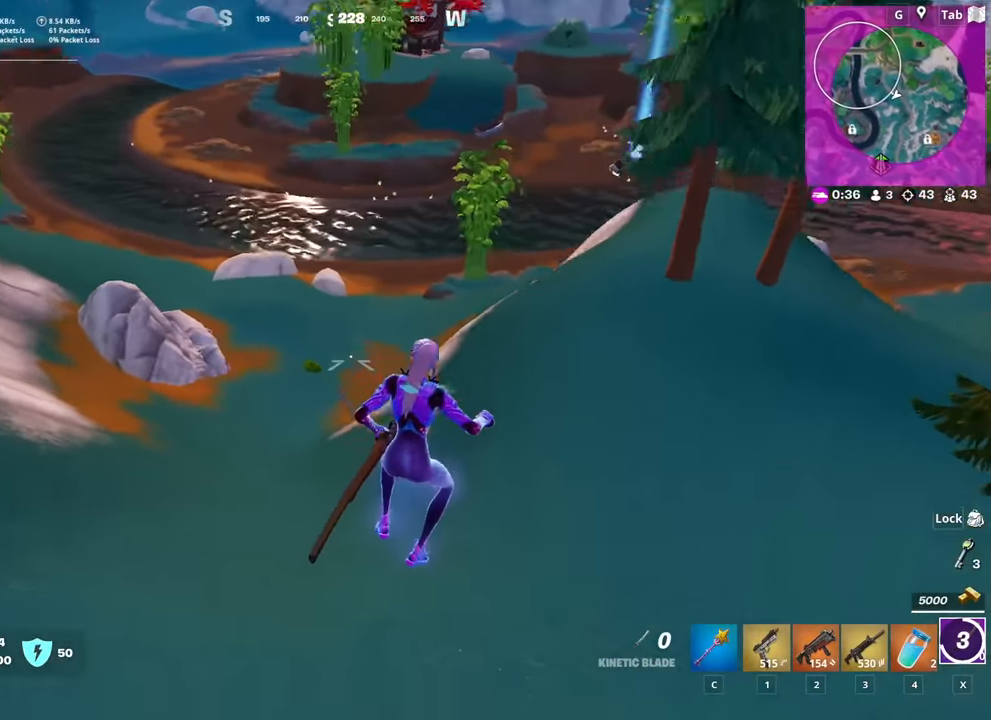
{"keys": ["d", "shift", "w"], "mouse": [], "mouse_move": "up-right", "events": []}
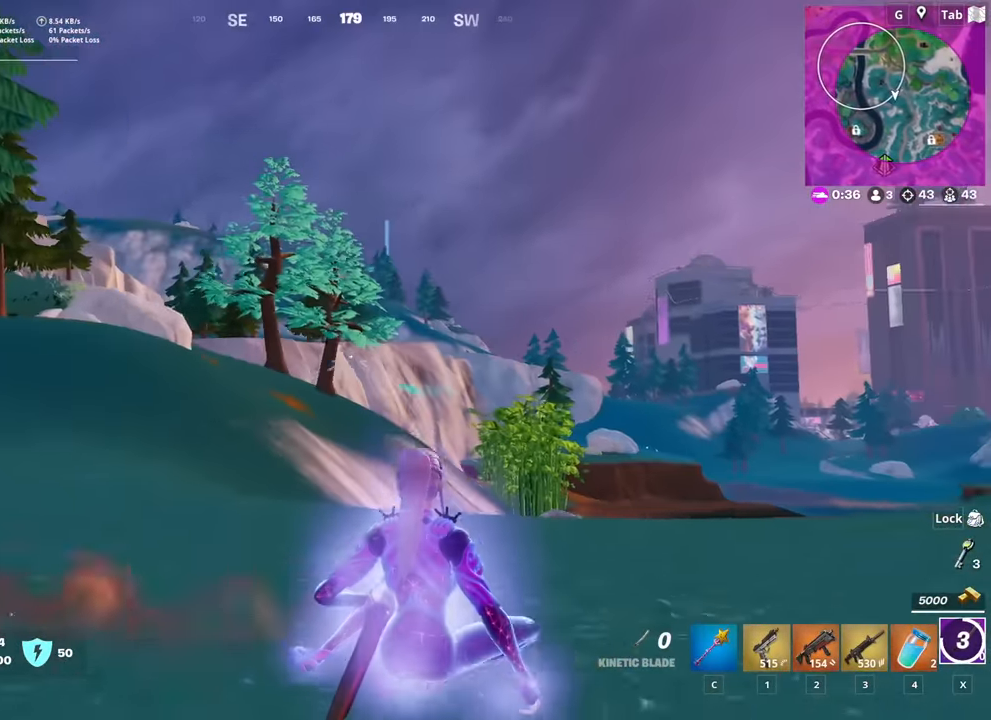
{"keys": ["d"], "mouse": [], "mouse_move": "still", "events": [[133, "w", "up"], [233, "shift", "up"], [233, "space", "down"], [467, "space", "up"]]}